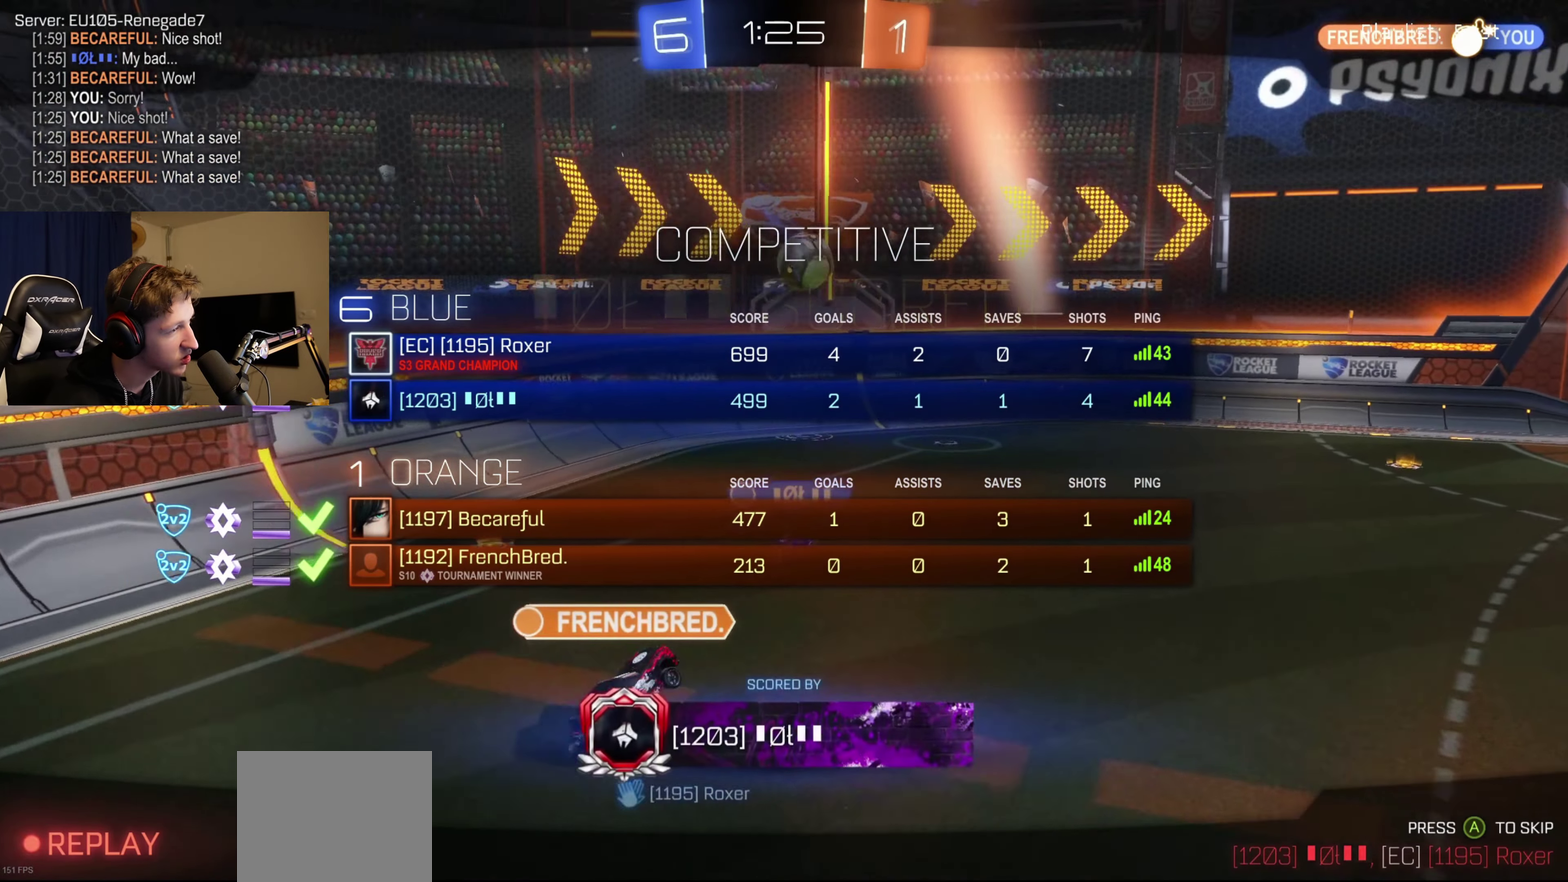
Gameplay with a controller (Xbox layout); each line is a JSON object with the inputs held at the frame after it. "events" lists button and stick changes between this image and that frame as [ms after this image, input, new state], when the widget could be followed in between.
{"buttons": [], "left_stick": "center", "right_stick": "center", "events": [[334, "SELECT", "up"]]}
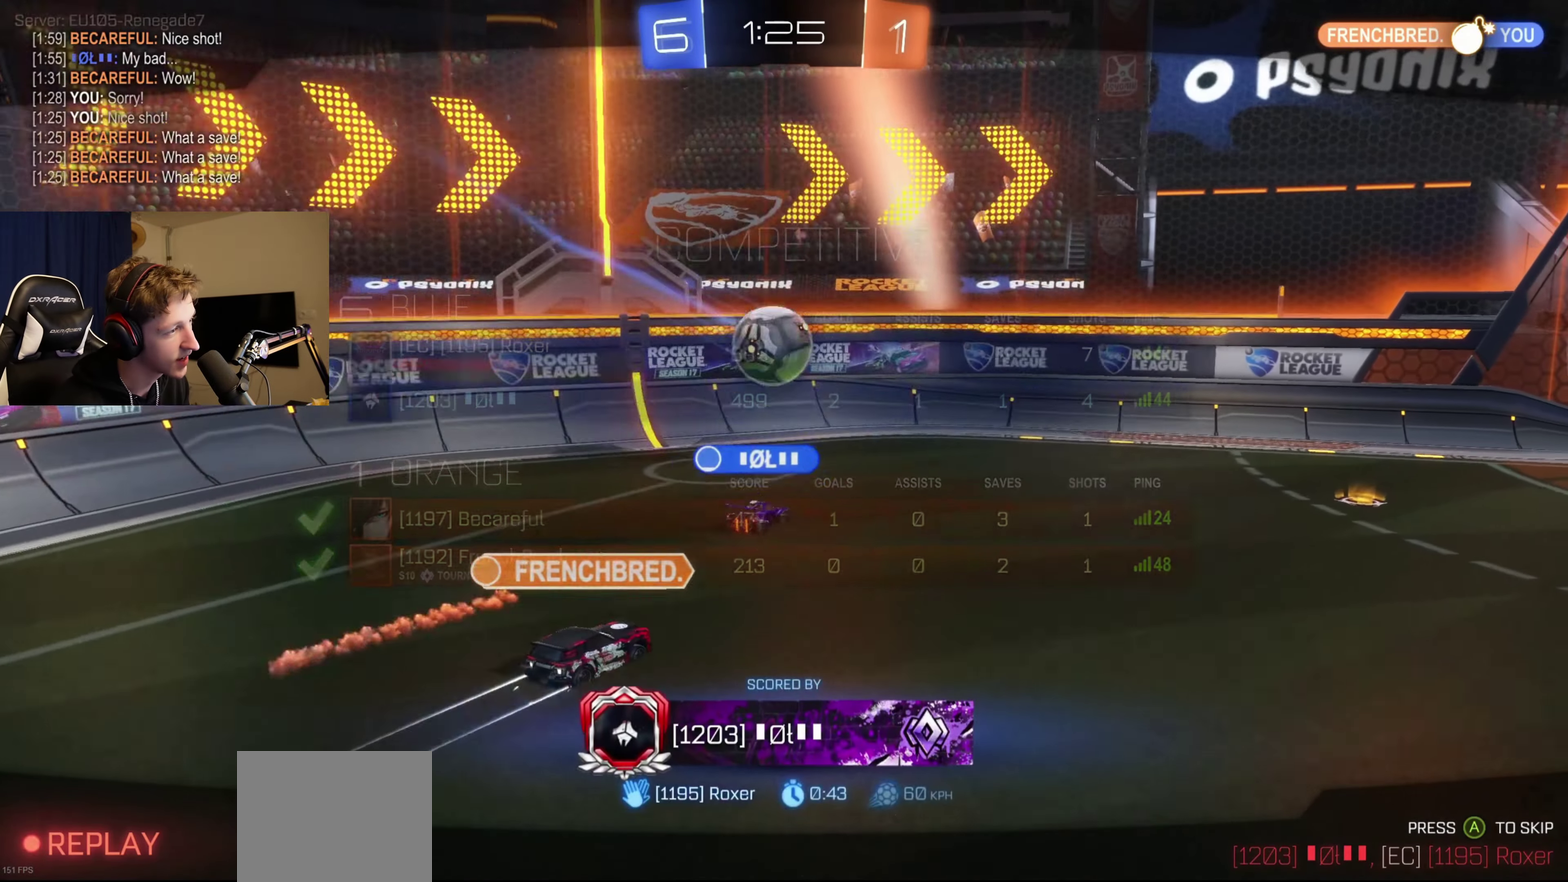
{"buttons": ["SELECT"], "left_stick": "center", "right_stick": "center", "events": [[167, "SELECT", "down"]]}
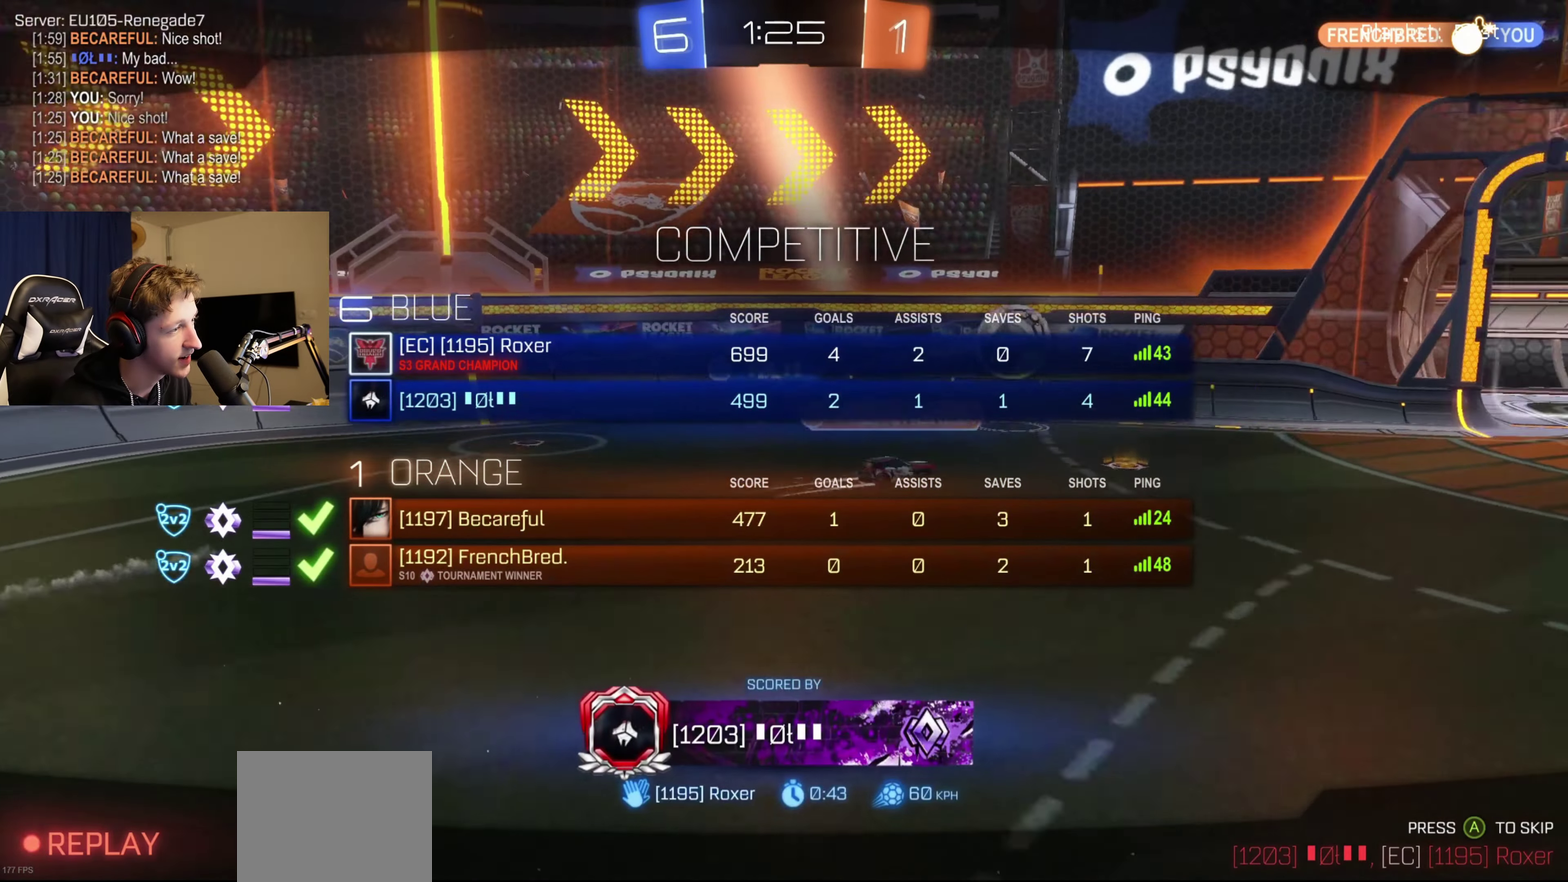
{"buttons": ["SELECT"], "left_stick": "center", "right_stick": "center", "events": []}
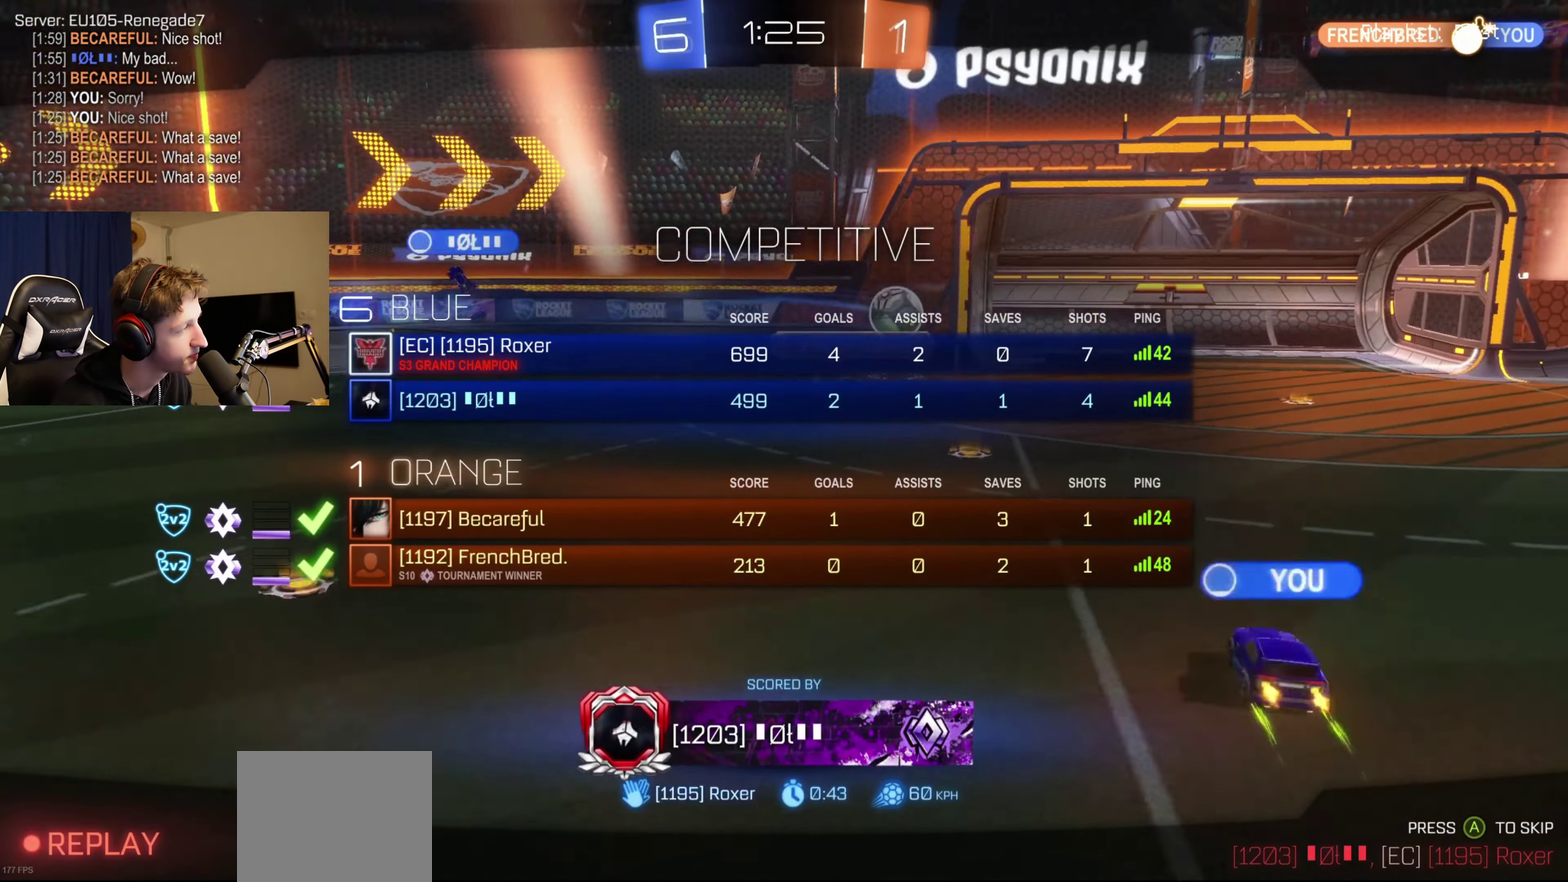
{"buttons": ["SELECT"], "left_stick": "center", "right_stick": "center", "events": []}
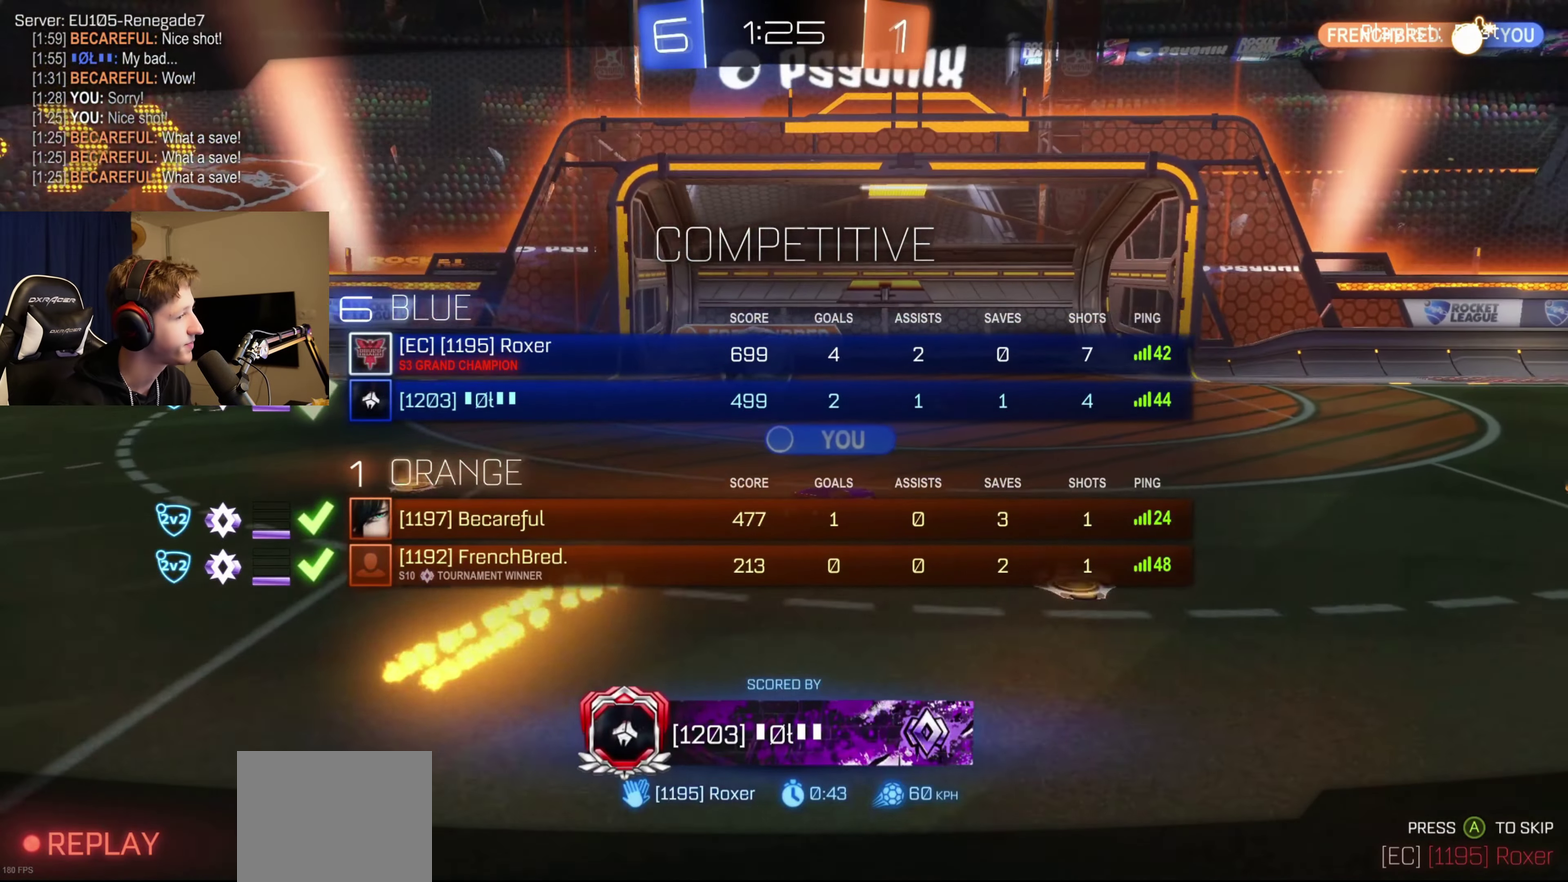
{"buttons": ["SELECT"], "left_stick": "center", "right_stick": "center", "events": []}
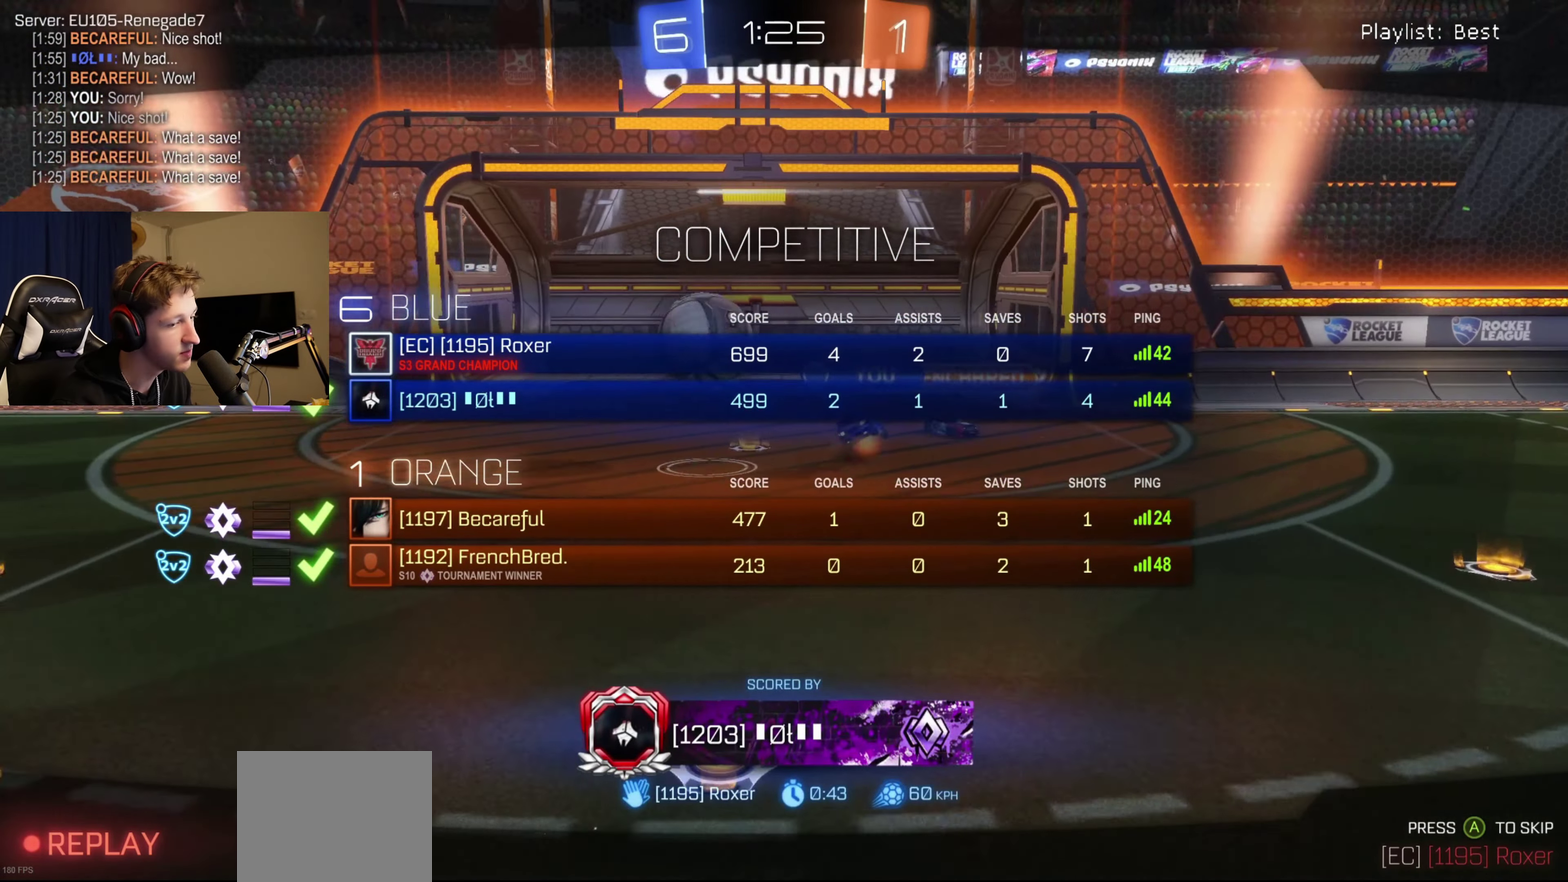
{"buttons": ["SELECT"], "left_stick": "center", "right_stick": "center", "events": [[133, "A", "down"], [300, "A", "up"]]}